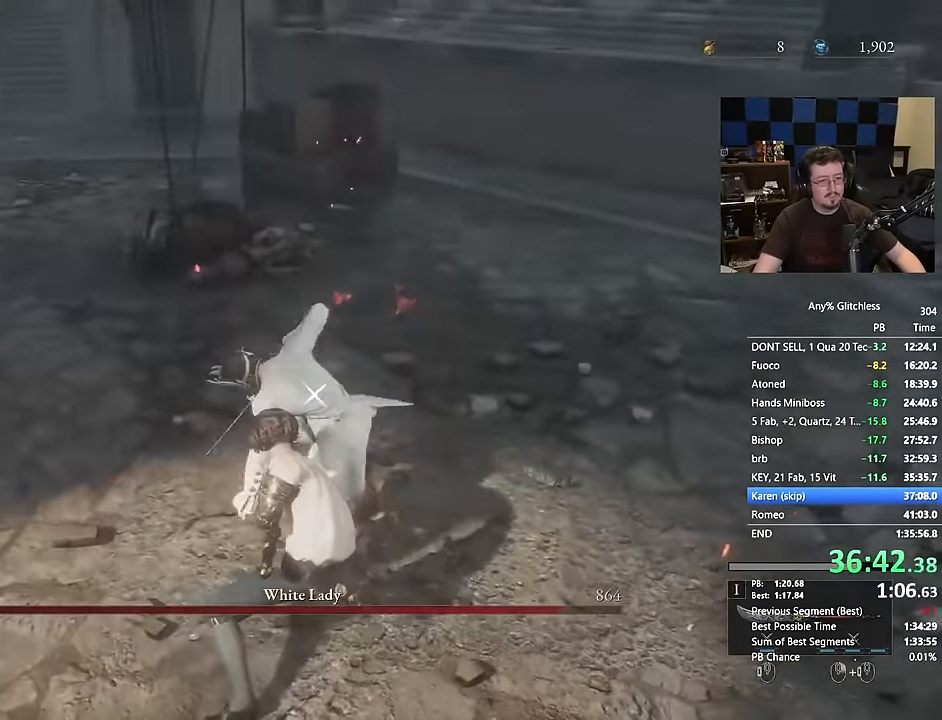
Gameplay with keyboard and mouse; each line is a JSON object with the keys and mouse buttons held at the frame after it. "events" lists presses ("down") and releases ("up") of "1", "2", "3", "4", "a", "alt", "c", "caps_lock", "ctrl", "d", "e", "f", "g", "q", "r", "s", "shift", "space", "t", "tab", "v", "w", "x", "mouse_left", "mouse_wheel" and "mouse_right" between this image and that frame as [ms after this image, input, new state], when the widget could be followed in between. "mouse_left", "mouse_wheel", "mouse_right" = the "left", "wheel", "right" buttons of the "mouse" list. No other keys are recorded. "wheel" means that the mouse wheel is clicked or scrolled. Not read: 5 mouse_move.
{"keys": ["w"], "mouse": [], "events": [[250, "w", "down"]]}
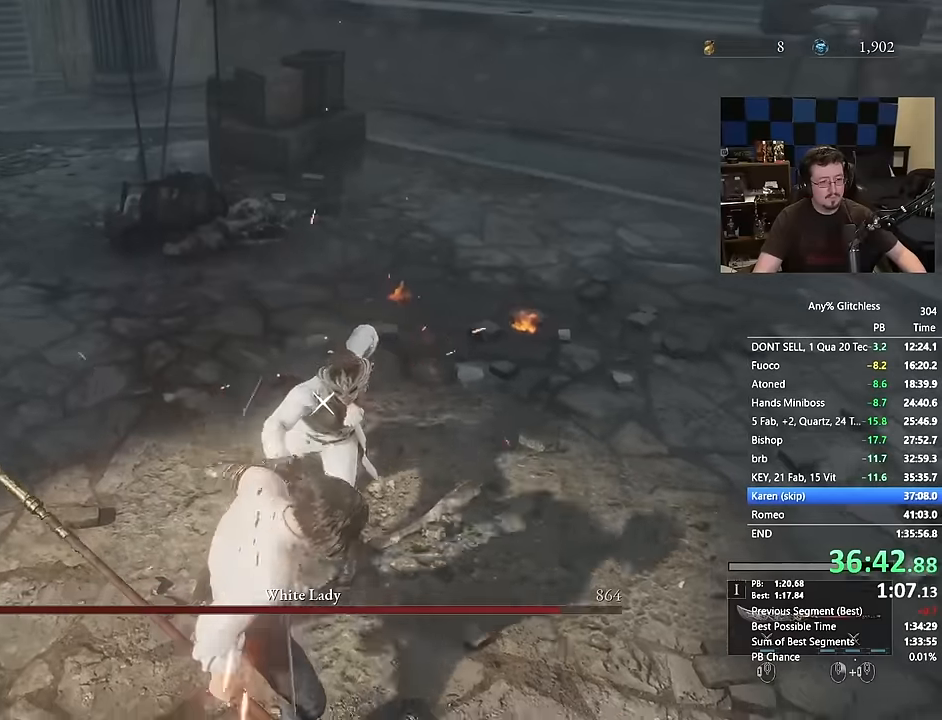
{"keys": ["w"], "mouse": [], "events": []}
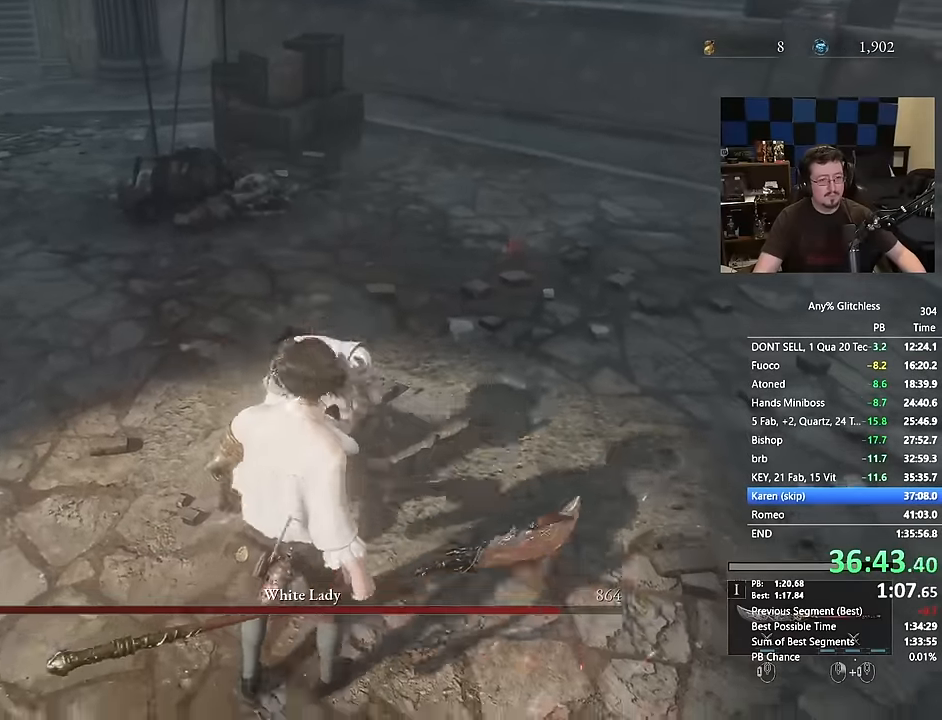
{"keys": ["w"], "mouse": [], "events": []}
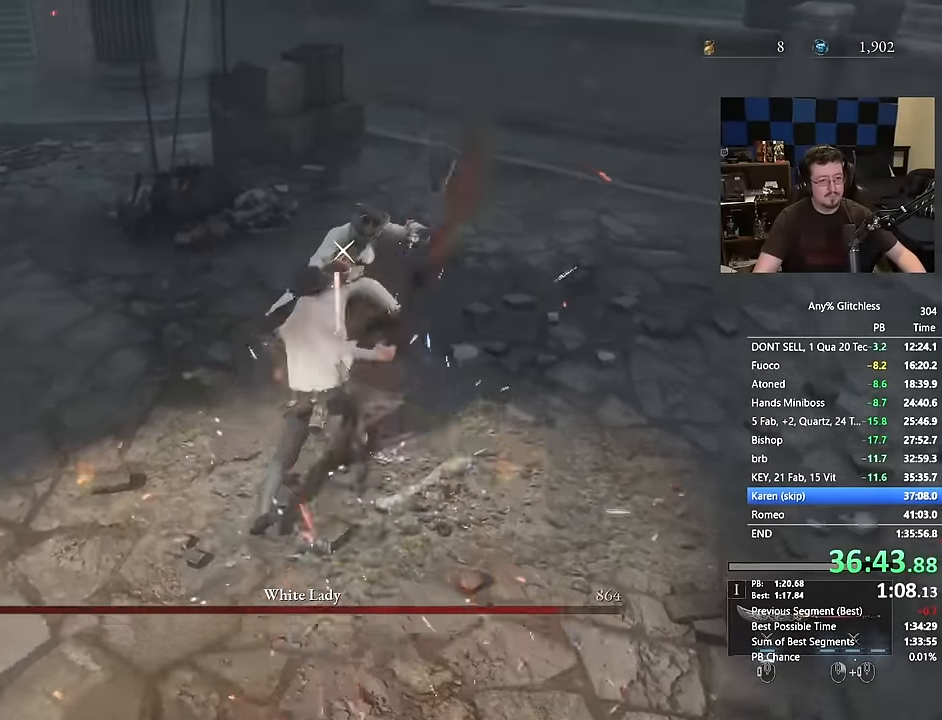
{"keys": [], "mouse": [], "events": [[300, "w", "up"]]}
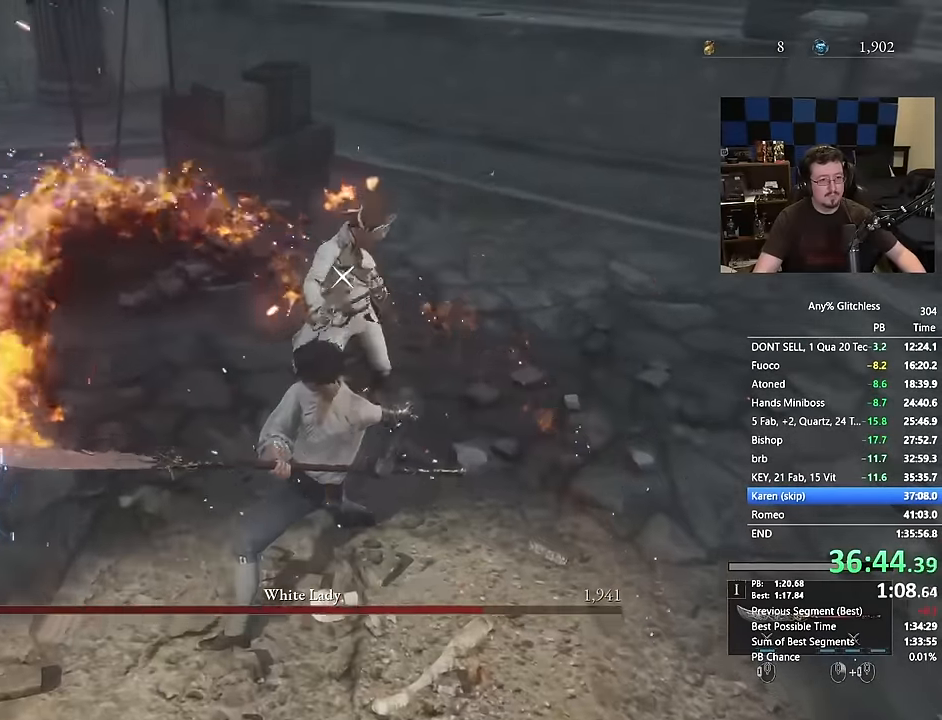
{"keys": [], "mouse": [], "events": []}
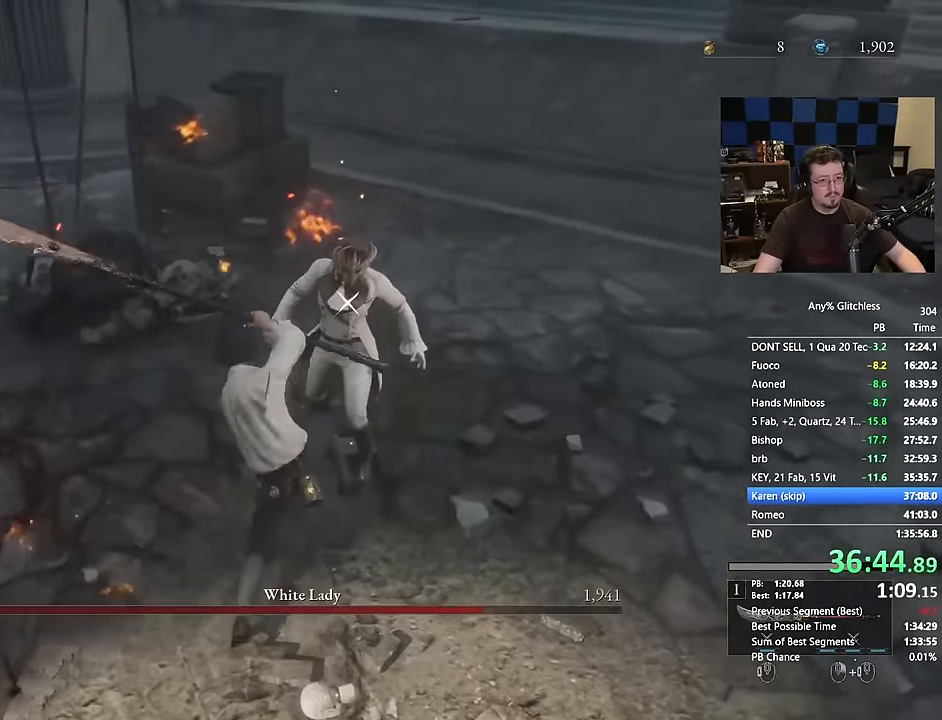
{"keys": [], "mouse": [], "events": []}
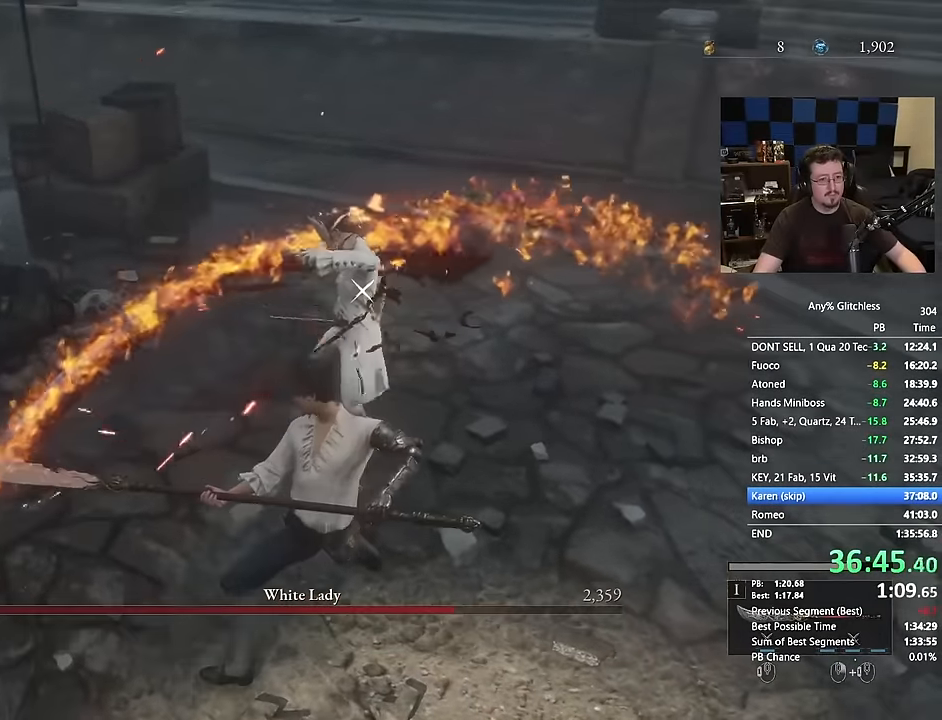
{"keys": [], "mouse": [], "events": []}
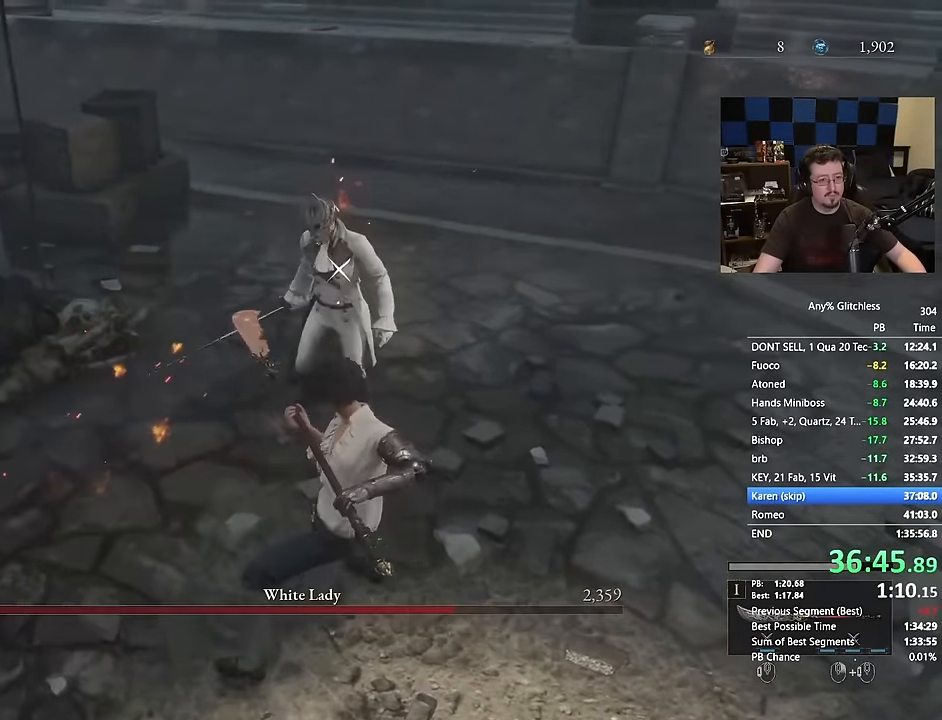
{"keys": ["w"], "mouse": [], "events": [[417, "w", "down"]]}
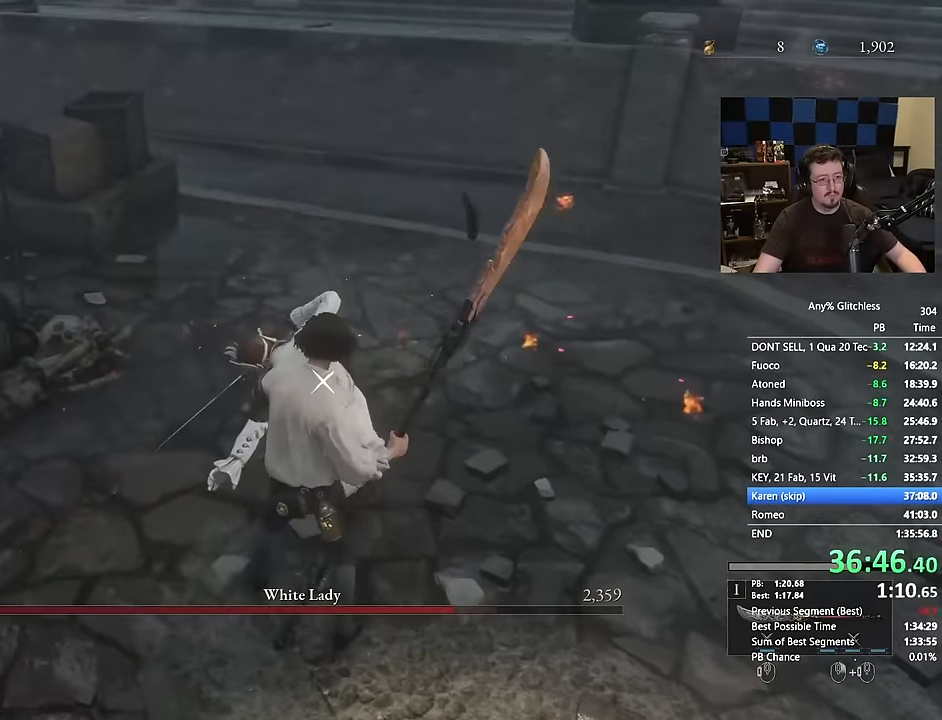
{"keys": ["w"], "mouse": [], "events": []}
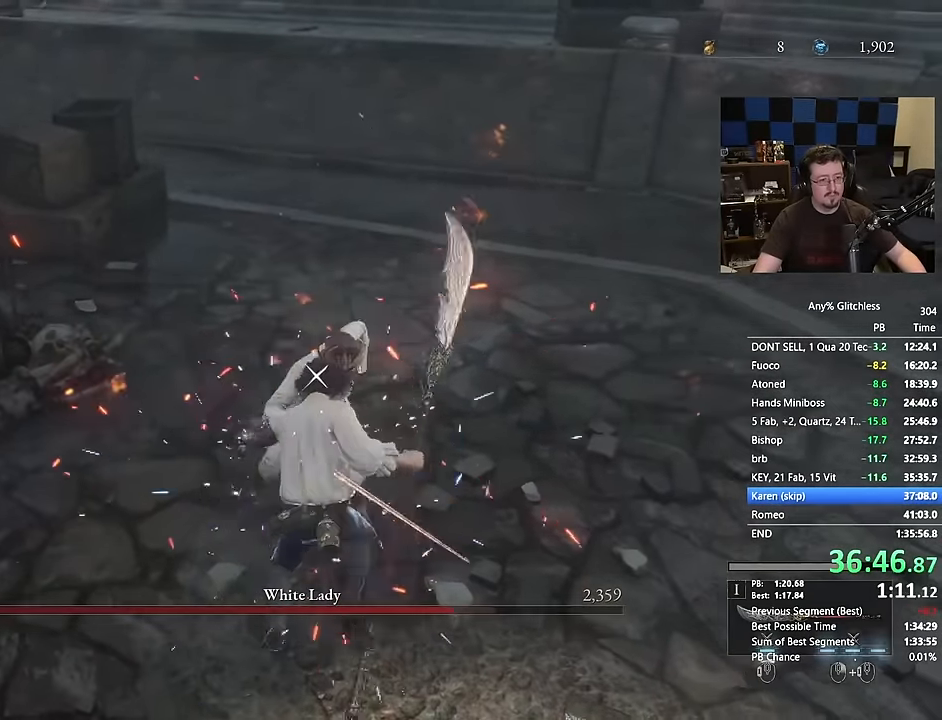
{"keys": [], "mouse": [], "events": [[200, "w", "up"]]}
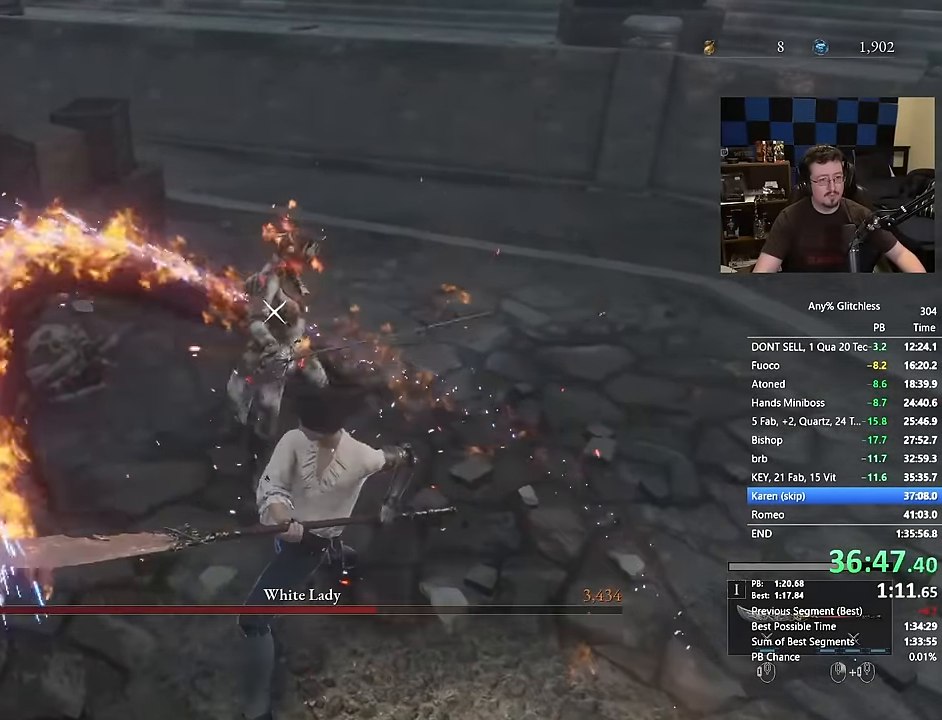
{"keys": [], "mouse": [], "events": []}
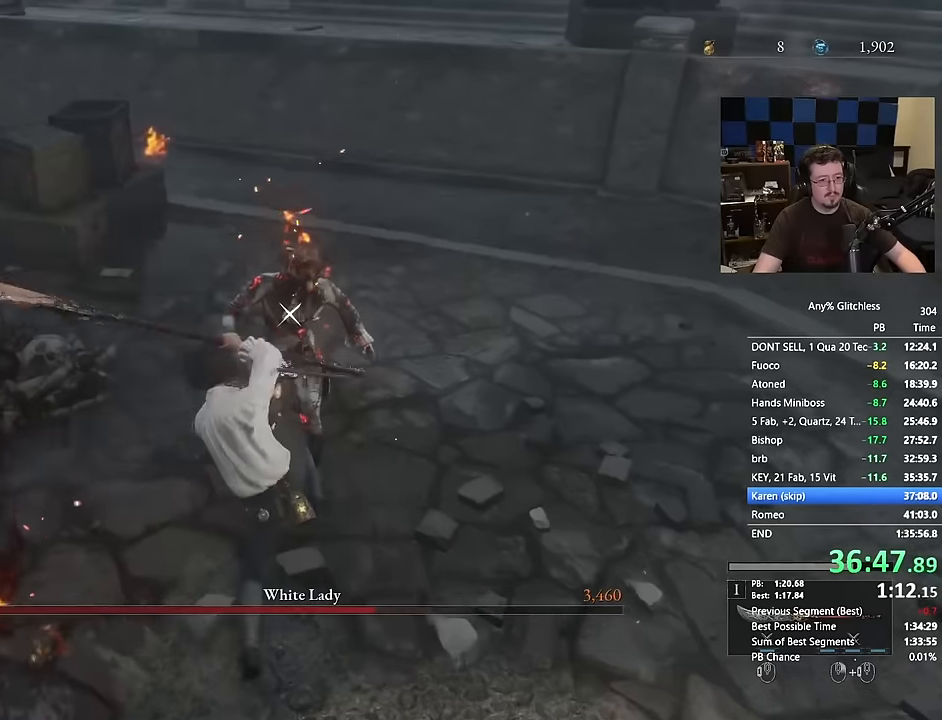
{"keys": [], "mouse": [], "events": []}
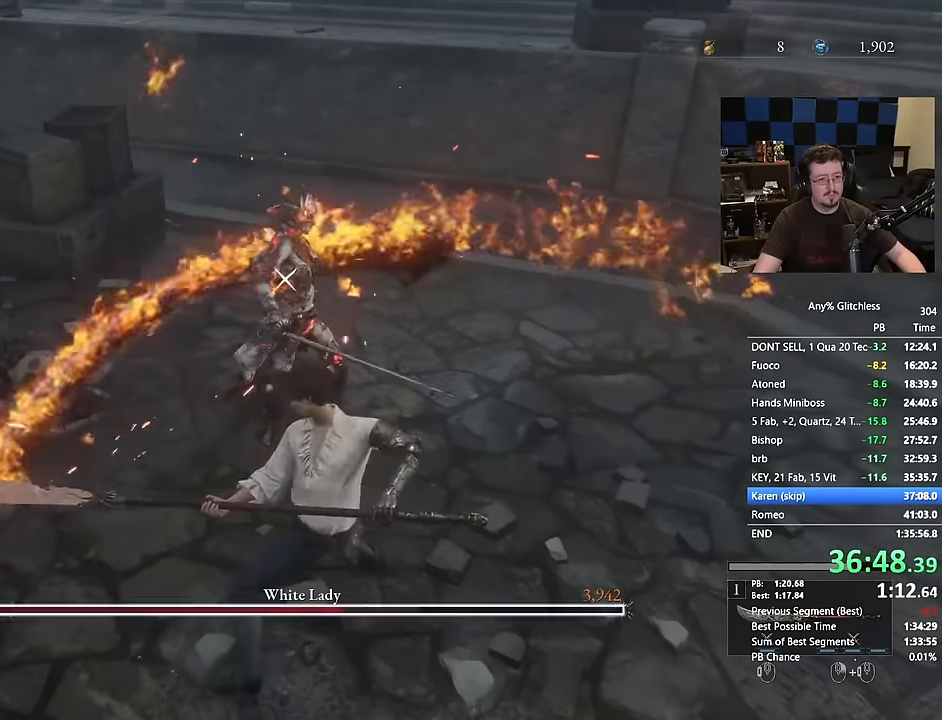
{"keys": [], "mouse": [], "events": []}
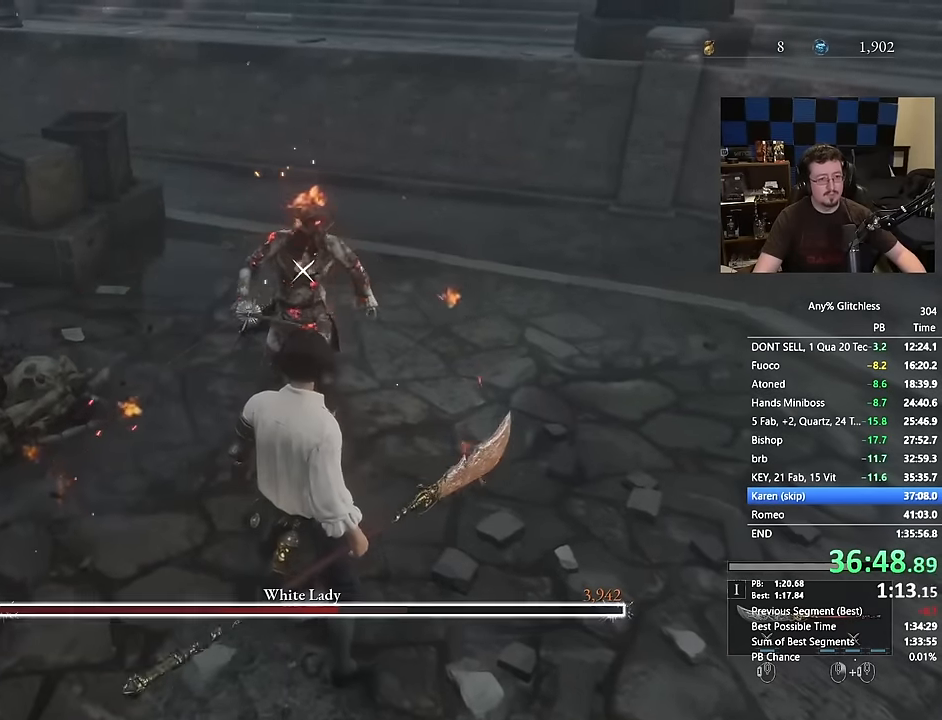
{"keys": ["w"], "mouse": [], "events": [[467, "w", "down"]]}
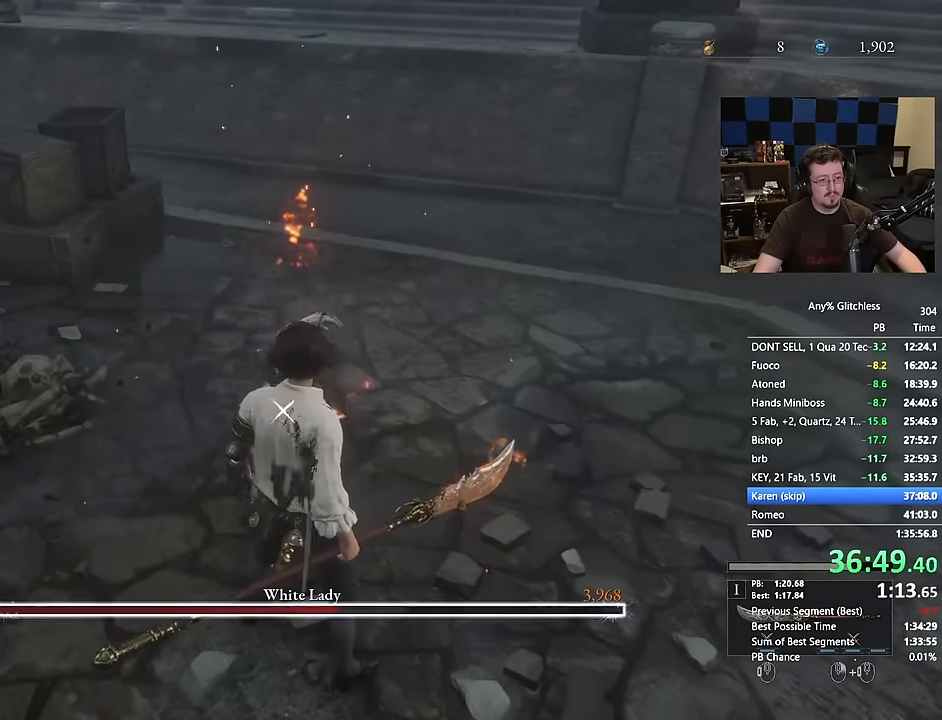
{"keys": ["w"], "mouse": [], "events": []}
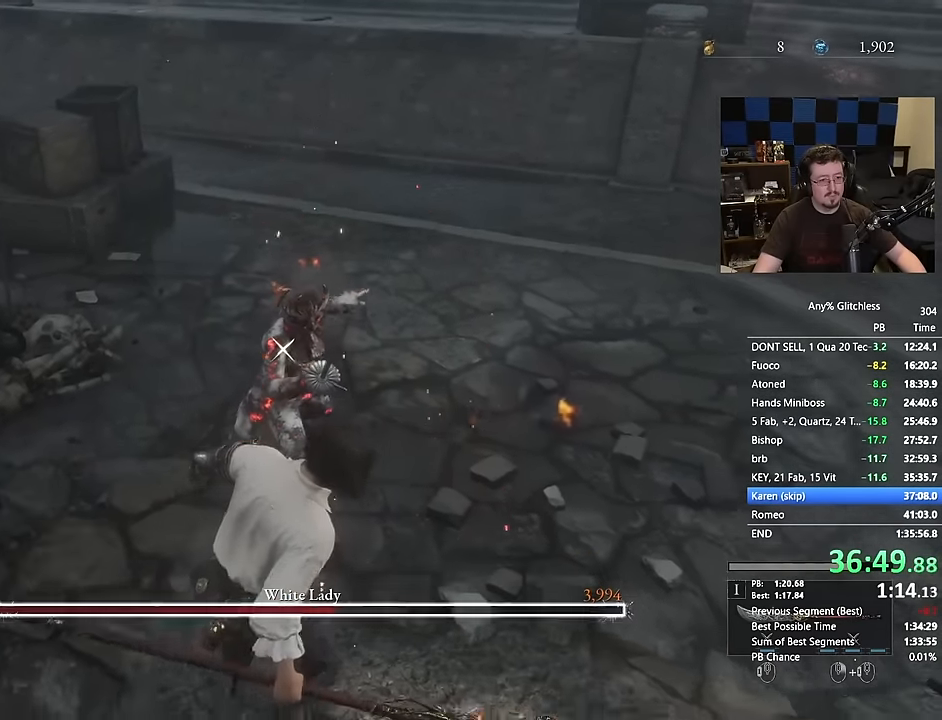
{"keys": ["w"], "mouse": [], "events": []}